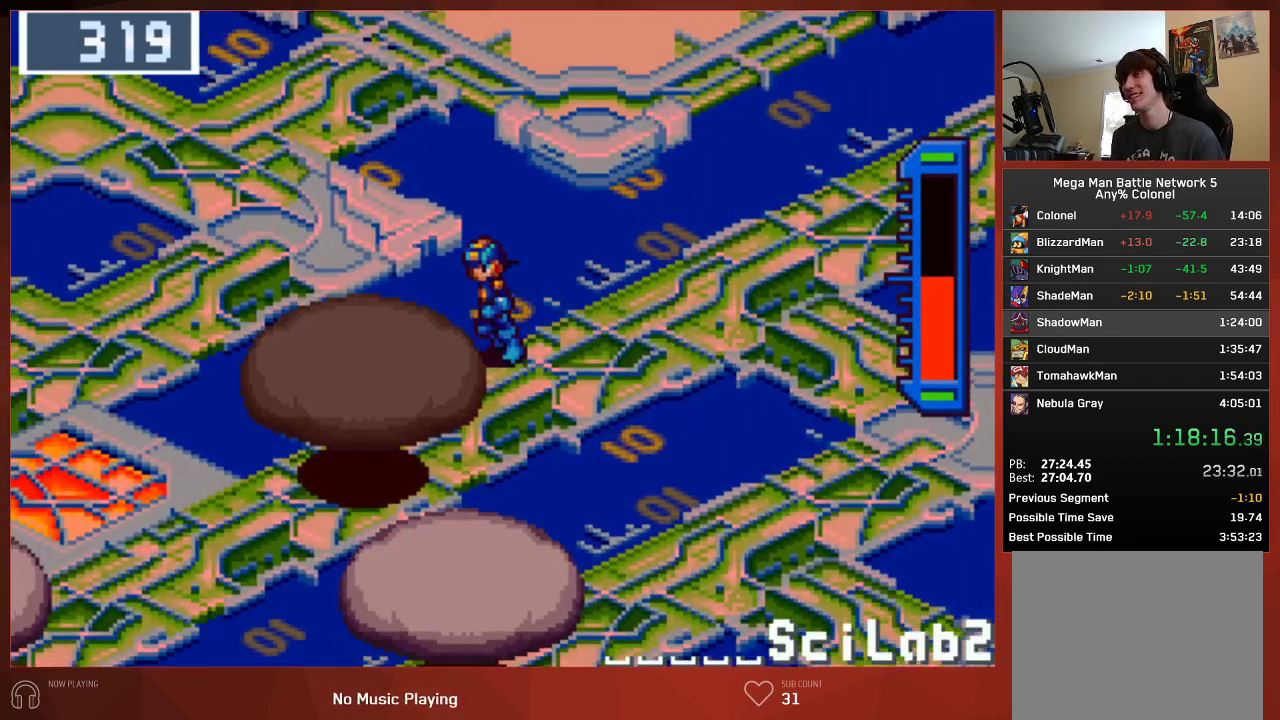
Gameplay with a controller (PlayStation layout); each line is a JSON object with the inputs held at the frame after it. "events" lists button and stick changes between this image and that frame as [ms after this image, input, new state], when the widget could be followed in between.
{"buttons": ["CIRCLE", "DPAD_DOWN", "DPAD_LEFT"], "left_stick": "center", "right_stick": "center", "events": [[183, "CROSS", "down"], [300, "CROSS", "up"]]}
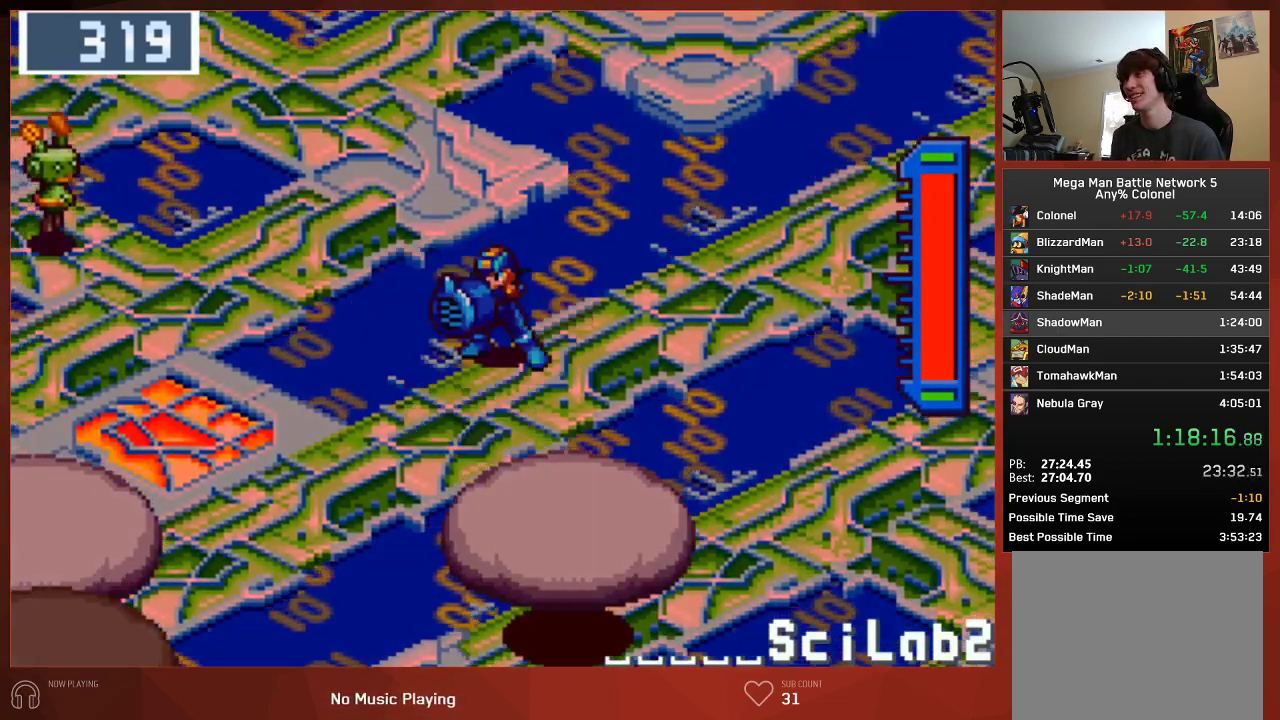
{"buttons": ["CIRCLE", "DPAD_LEFT"], "left_stick": "center", "right_stick": "center", "events": [[150, "DPAD_DOWN", "up"]]}
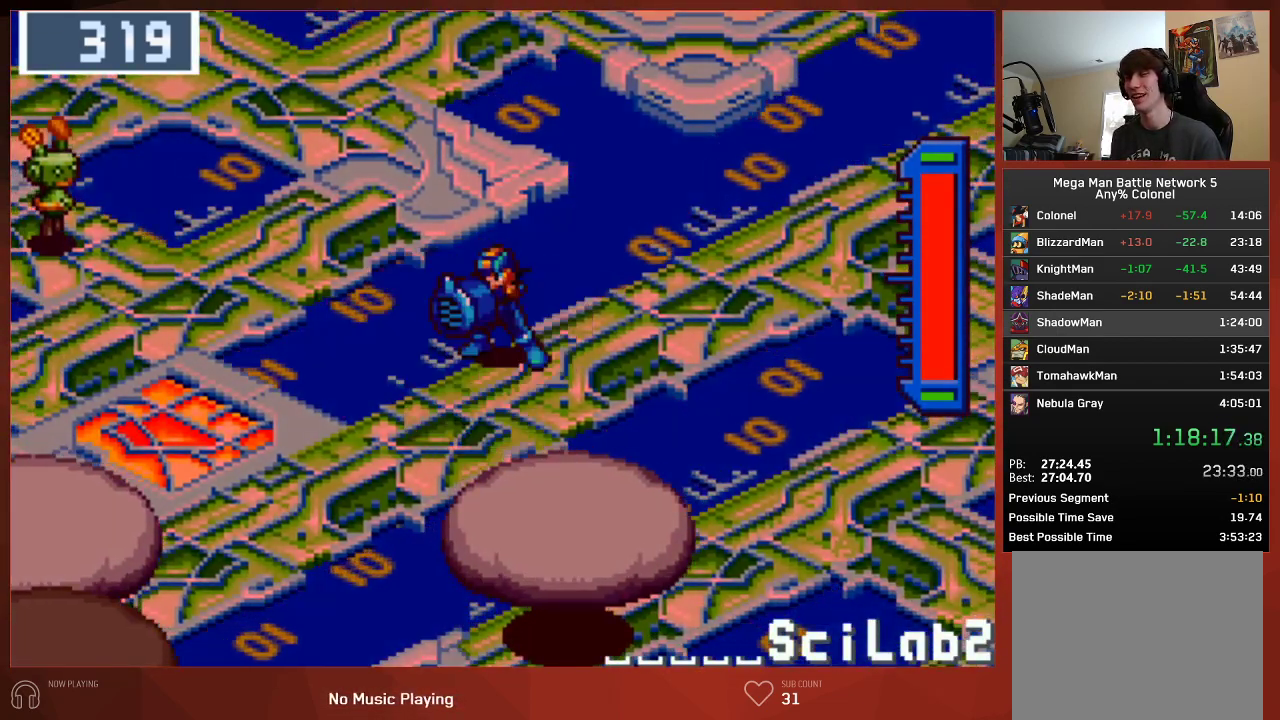
{"buttons": ["CIRCLE", "DPAD_LEFT"], "left_stick": "center", "right_stick": "center", "events": []}
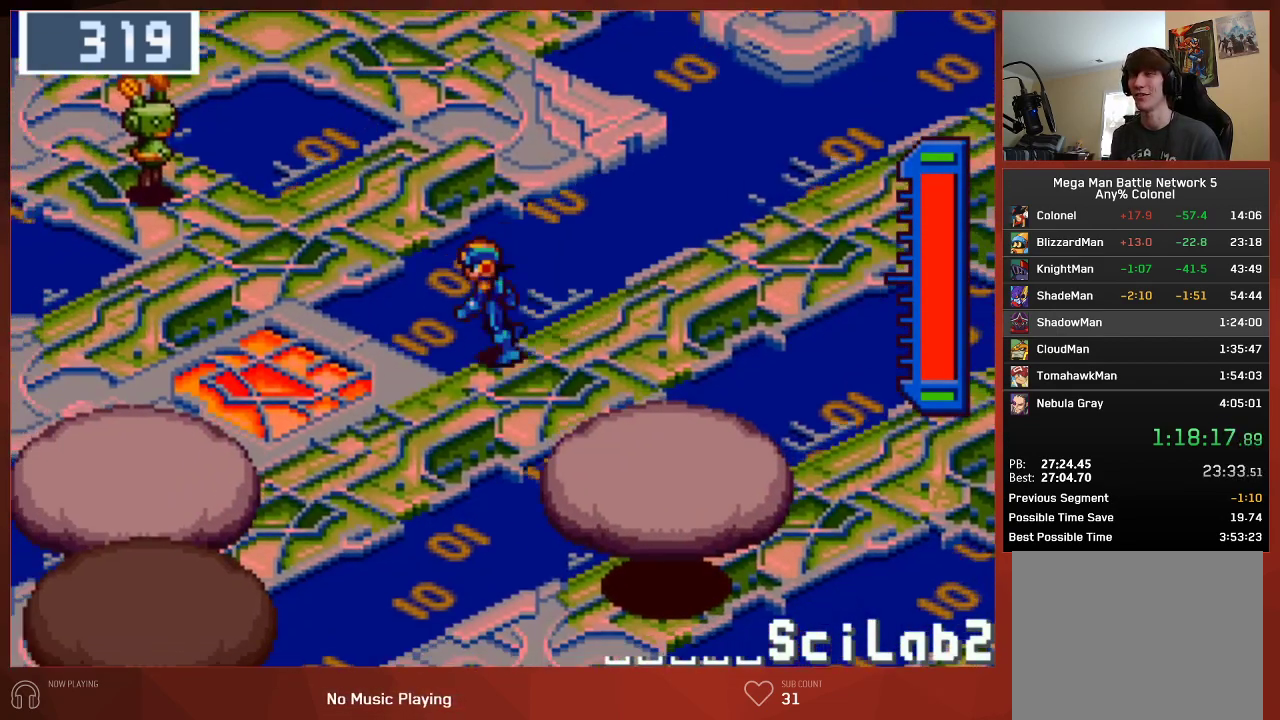
{"buttons": ["CIRCLE", "DPAD_LEFT"], "left_stick": "center", "right_stick": "center", "events": []}
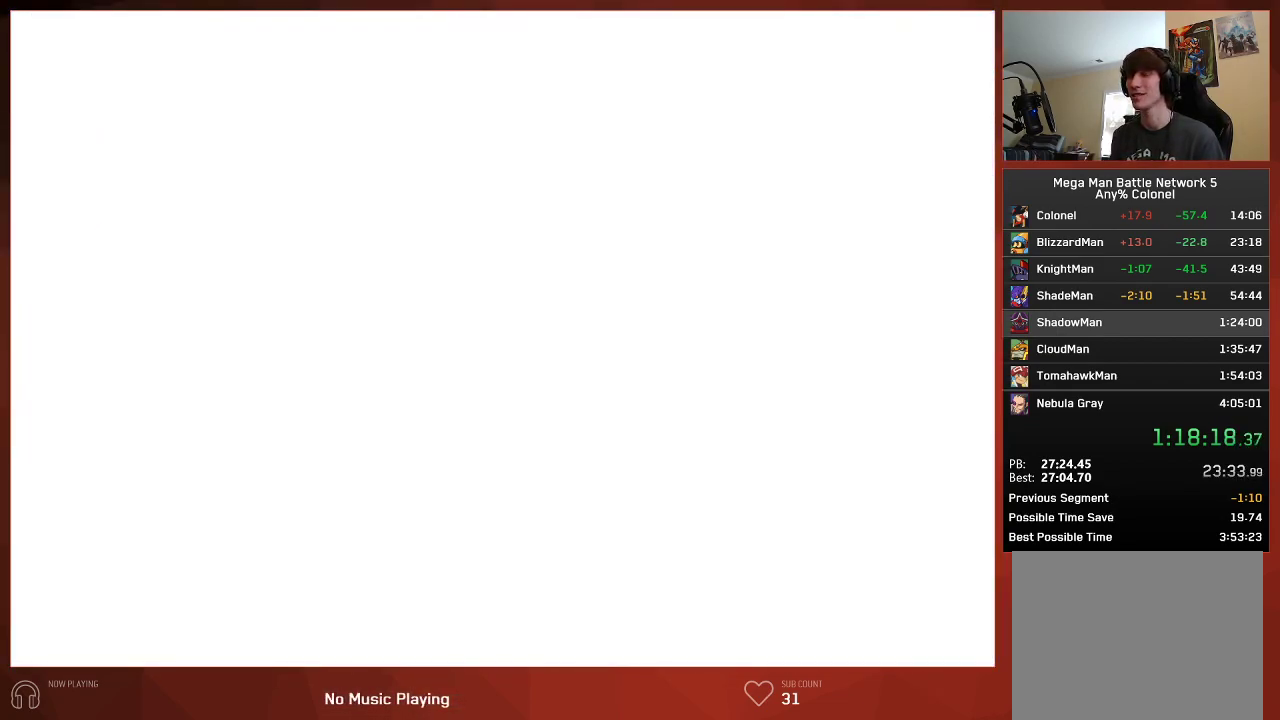
{"buttons": ["CIRCLE", "DPAD_LEFT"], "left_stick": "center", "right_stick": "center", "events": [[50, "CIRCLE", "up"], [50, "CROSS", "down"], [133, "CROSS", "up"], [150, "CIRCLE", "down"], [217, "CIRCLE", "up"], [233, "CROSS", "down"], [283, "CROSS", "up"], [300, "CIRCLE", "down"], [367, "CIRCLE", "up"], [383, "CROSS", "down"], [433, "CROSS", "up"], [450, "CIRCLE", "down"]]}
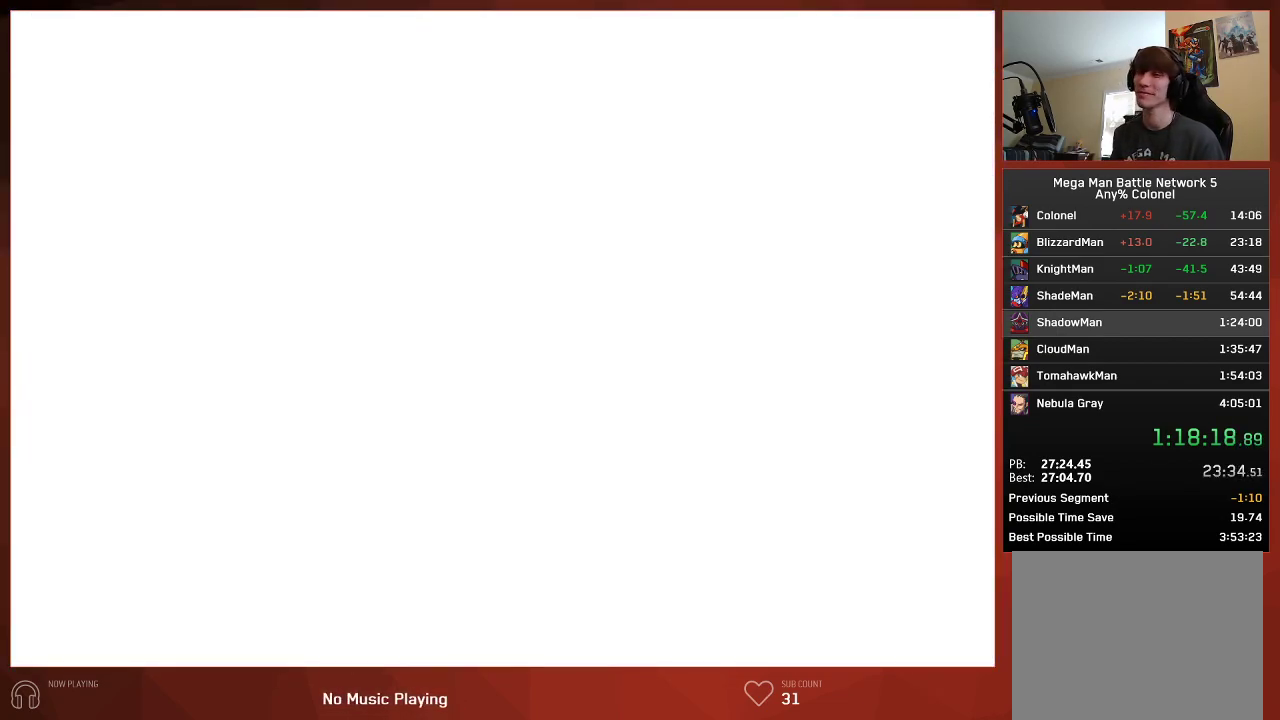
{"buttons": [], "left_stick": "center", "right_stick": "center", "events": [[33, "CIRCLE", "up"], [67, "CROSS", "down"], [100, "CROSS", "up"], [200, "DPAD_LEFT", "up"]]}
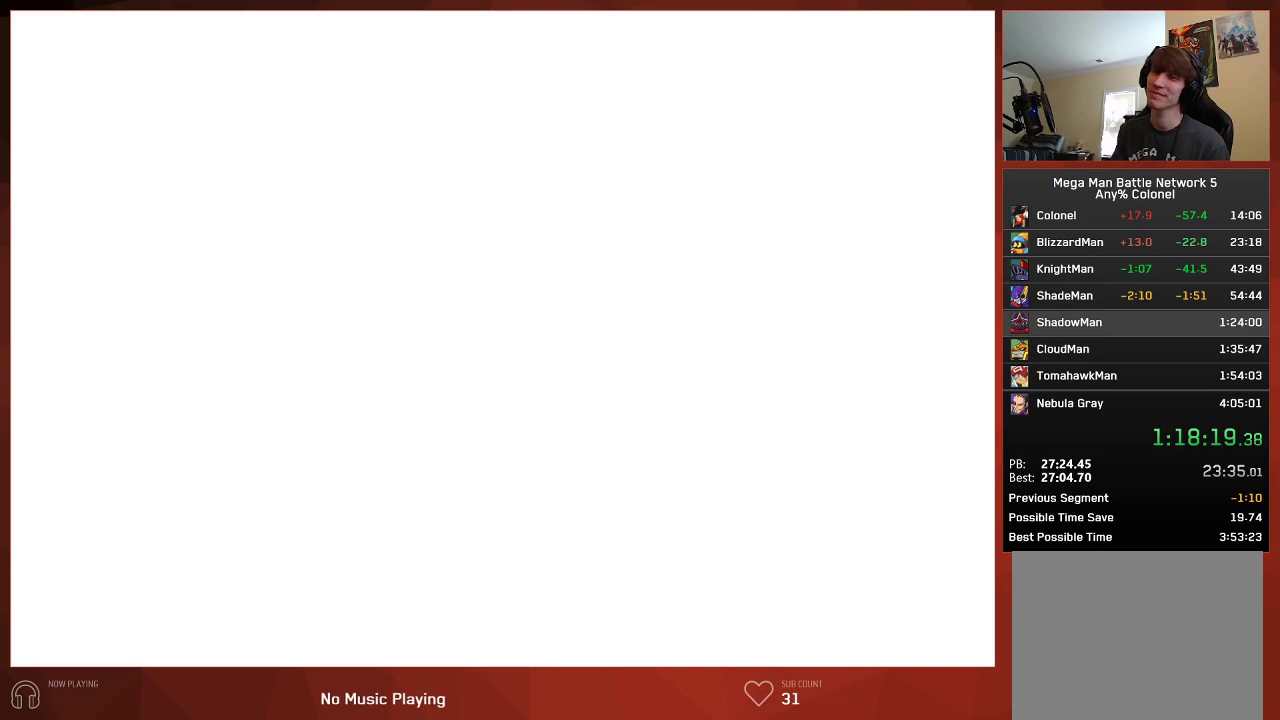
{"buttons": [], "left_stick": "center", "right_stick": "center", "events": []}
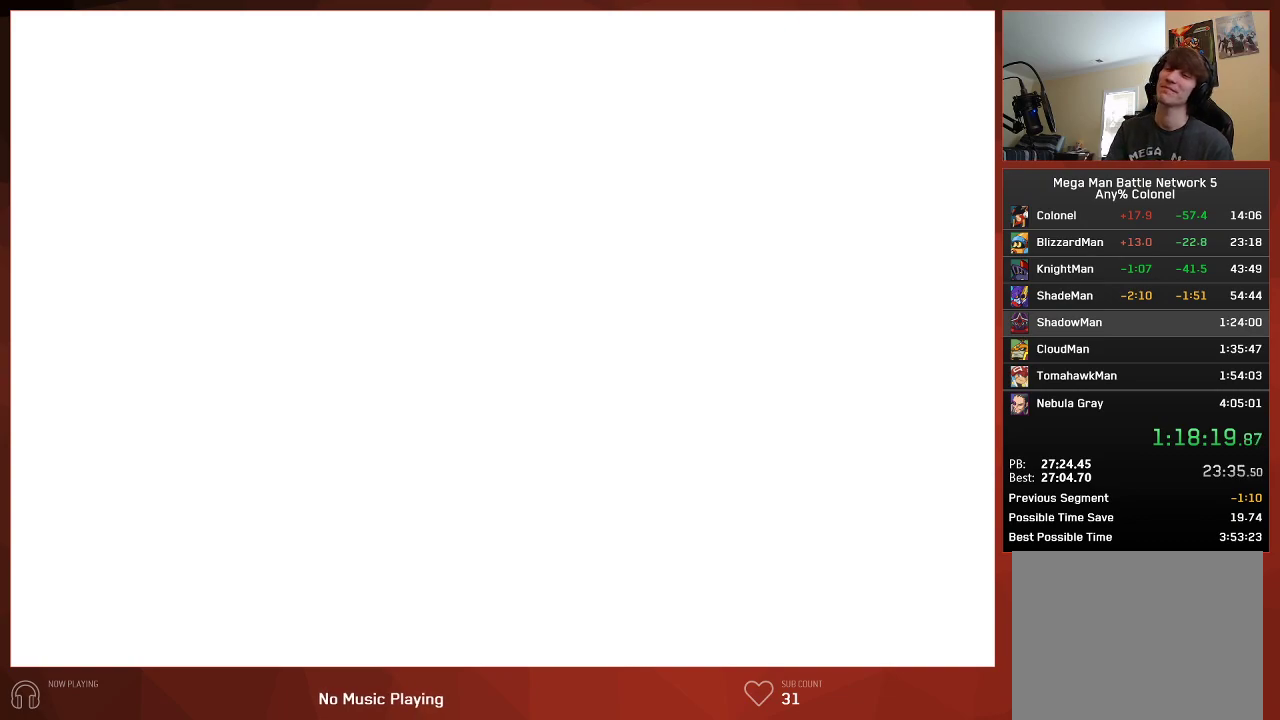
{"buttons": ["CIRCLE"], "left_stick": "center", "right_stick": "center", "events": [[467, "CIRCLE", "down"]]}
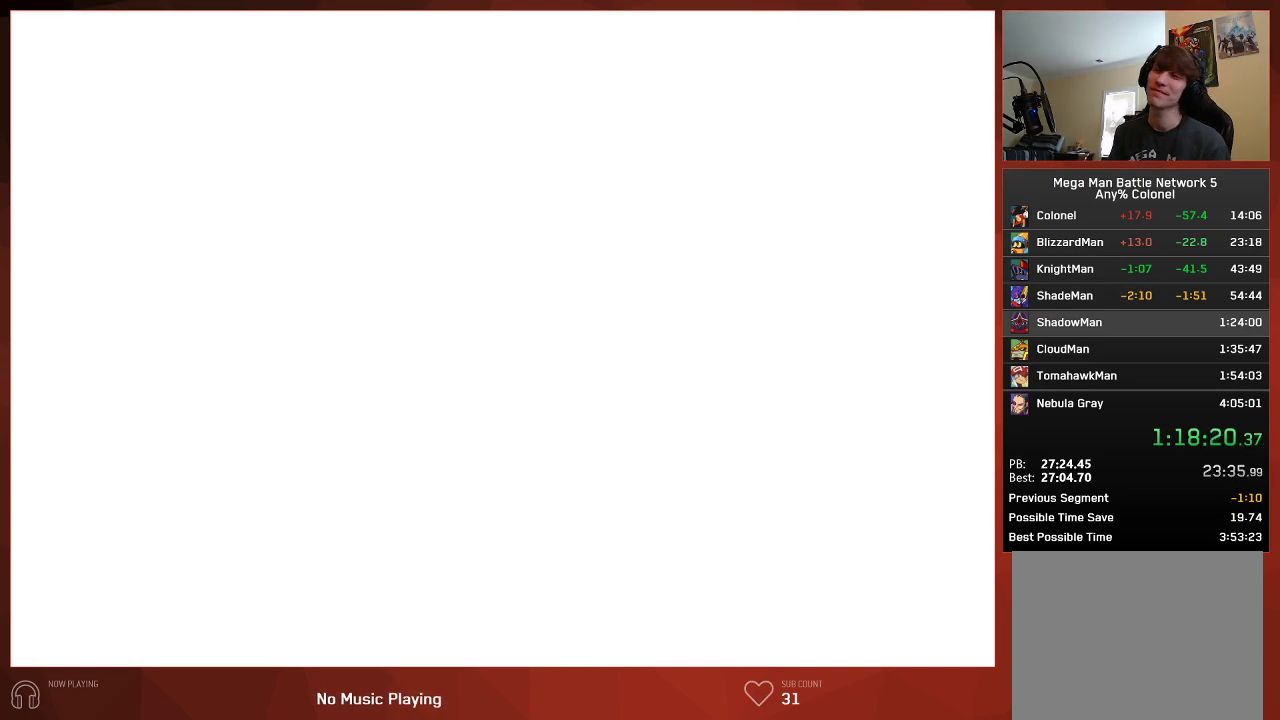
{"buttons": ["CIRCLE"], "left_stick": "center", "right_stick": "center", "events": []}
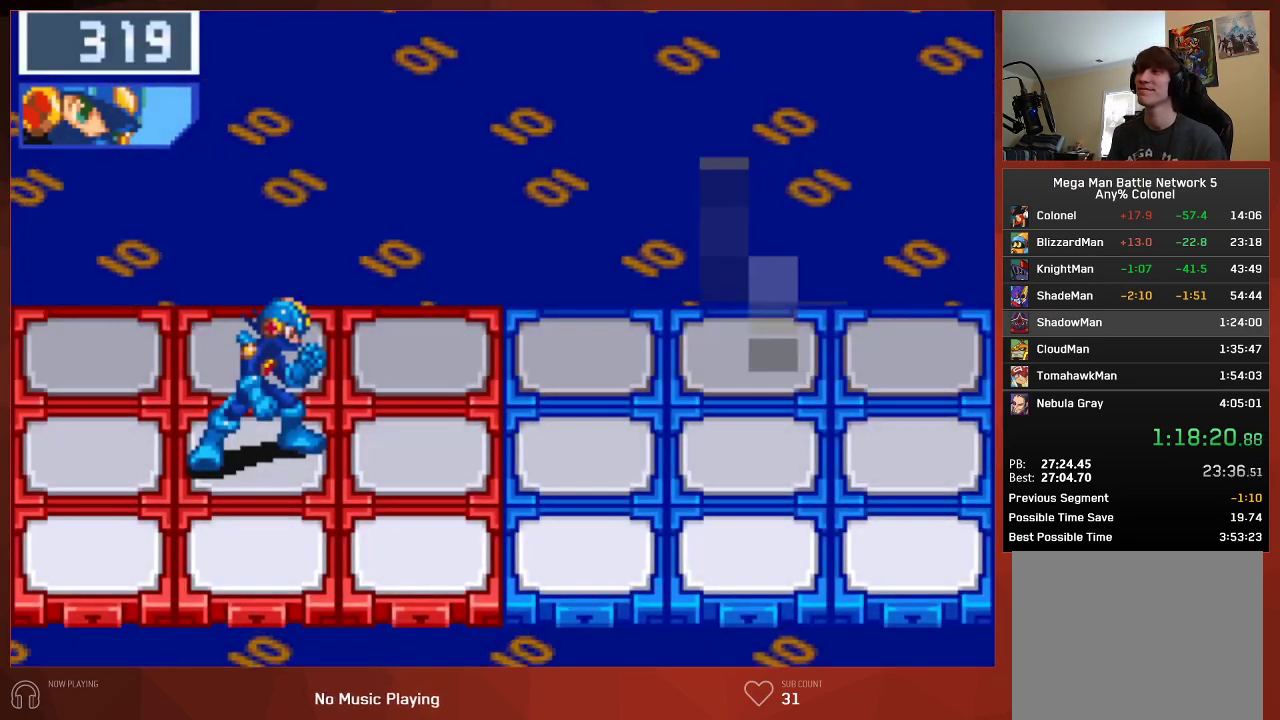
{"buttons": ["CIRCLE"], "left_stick": "center", "right_stick": "center", "events": []}
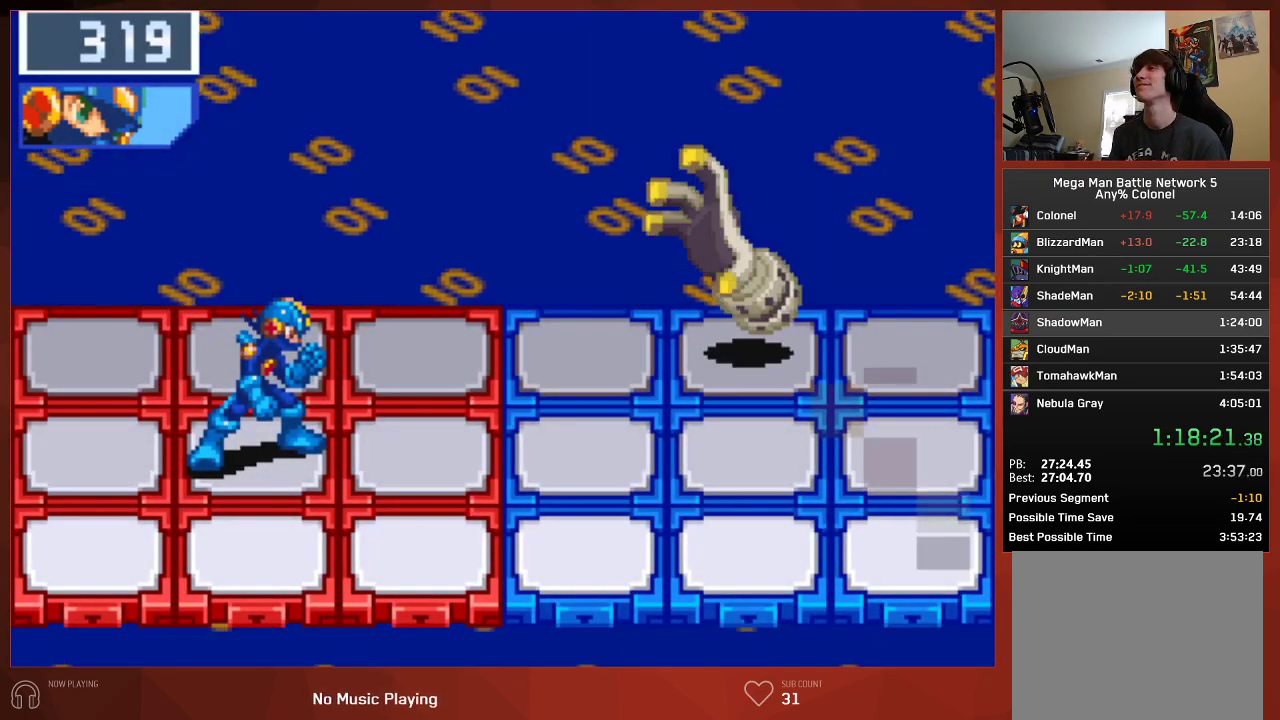
{"buttons": ["CIRCLE"], "left_stick": "center", "right_stick": "center", "events": []}
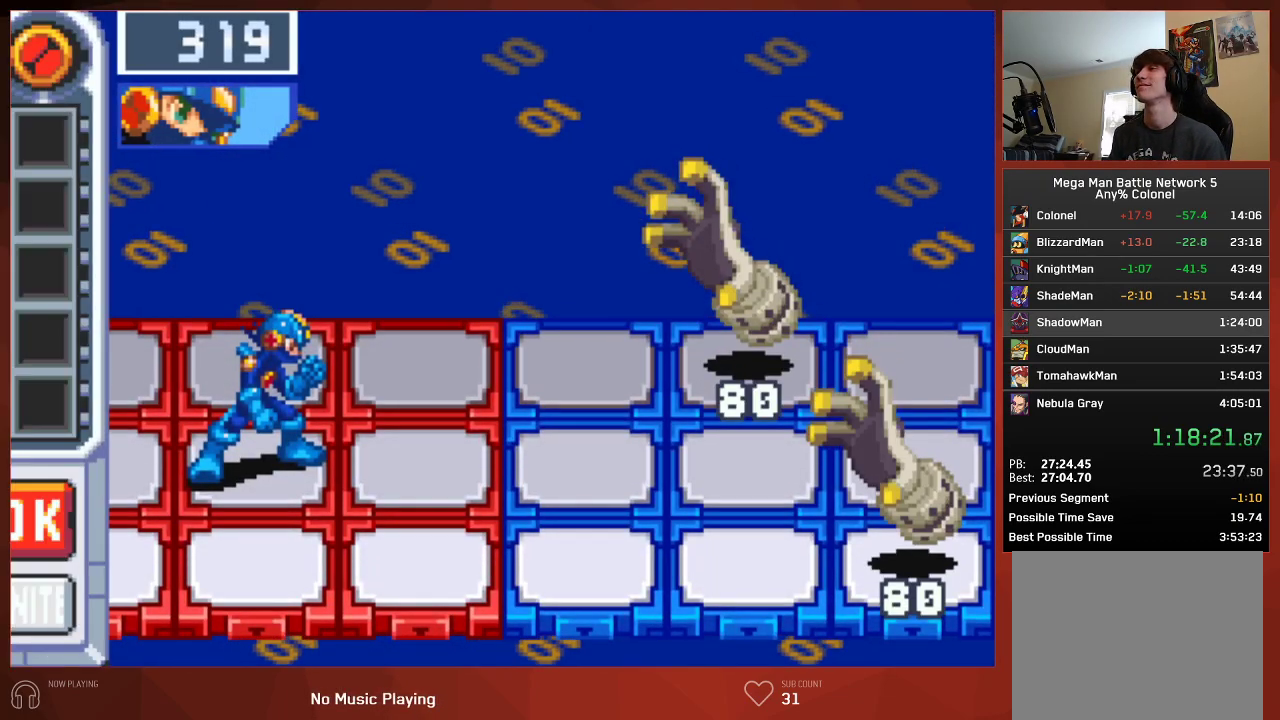
{"buttons": ["CROSS", "CIRCLE"], "left_stick": "center", "right_stick": "center", "events": [[167, "L1", "down"], [283, "CROSS", "down"], [317, "L1", "up"], [433, "CROSS", "up"], [500, "CROSS", "down"]]}
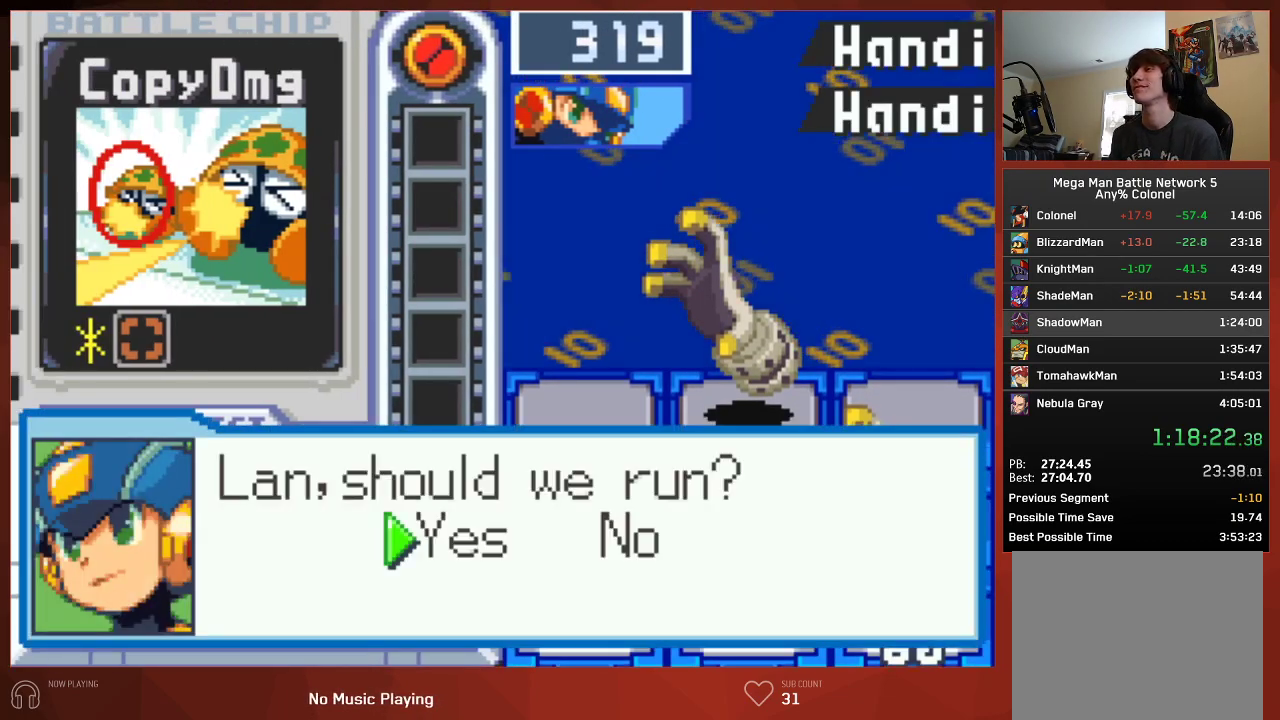
{"buttons": ["CIRCLE"], "left_stick": "center", "right_stick": "center", "events": [[33, "CROSS", "up"], [67, "CROSS", "down"], [117, "CROSS", "up"], [183, "CROSS", "down"], [217, "CROSS", "up"], [267, "CROSS", "down"], [283, "CROSS", "up"], [367, "CROSS", "down"], [400, "CROSS", "up"], [467, "CROSS", "down"], [500, "CROSS", "up"]]}
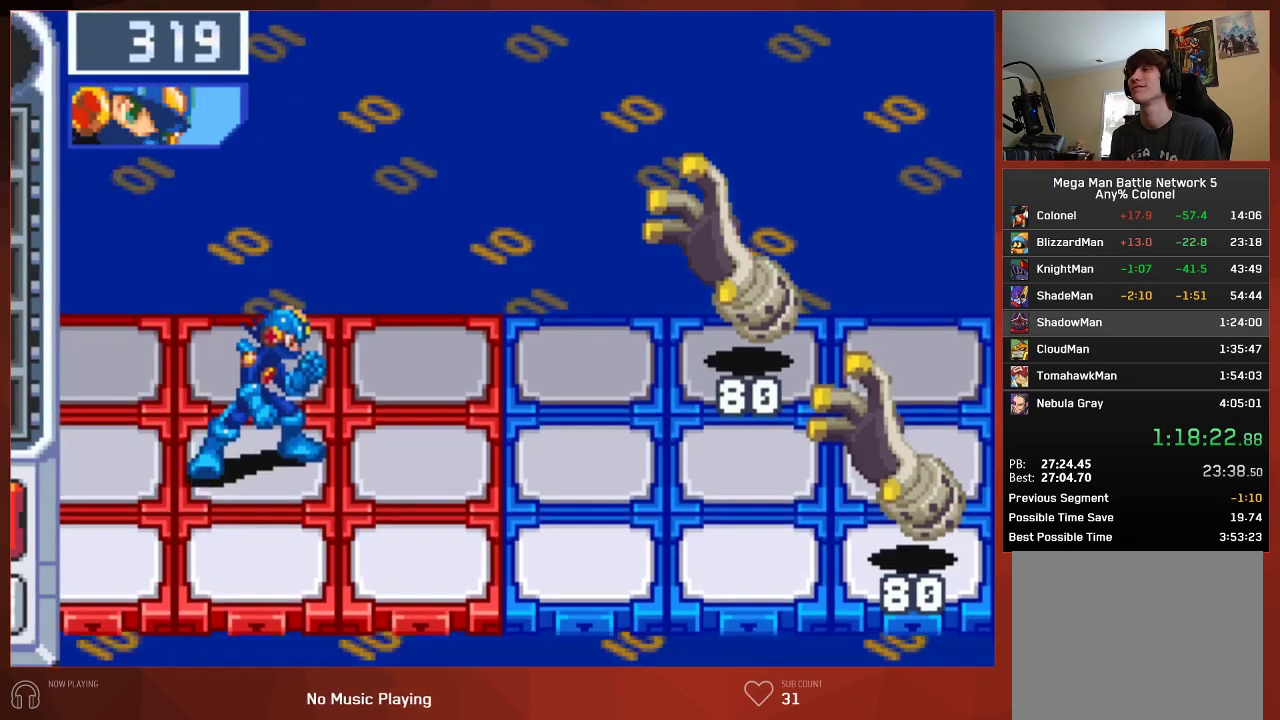
{"buttons": ["CROSS", "CIRCLE"], "left_stick": "center", "right_stick": "center", "events": [[50, "CROSS", "down"], [83, "CROSS", "up"], [133, "CROSS", "down"], [167, "CROSS", "up"], [233, "CROSS", "down"], [267, "CROSS", "up"], [317, "CROSS", "down"], [350, "CROSS", "up"], [417, "CROSS", "down"], [433, "CROSS", "up"], [500, "CROSS", "down"]]}
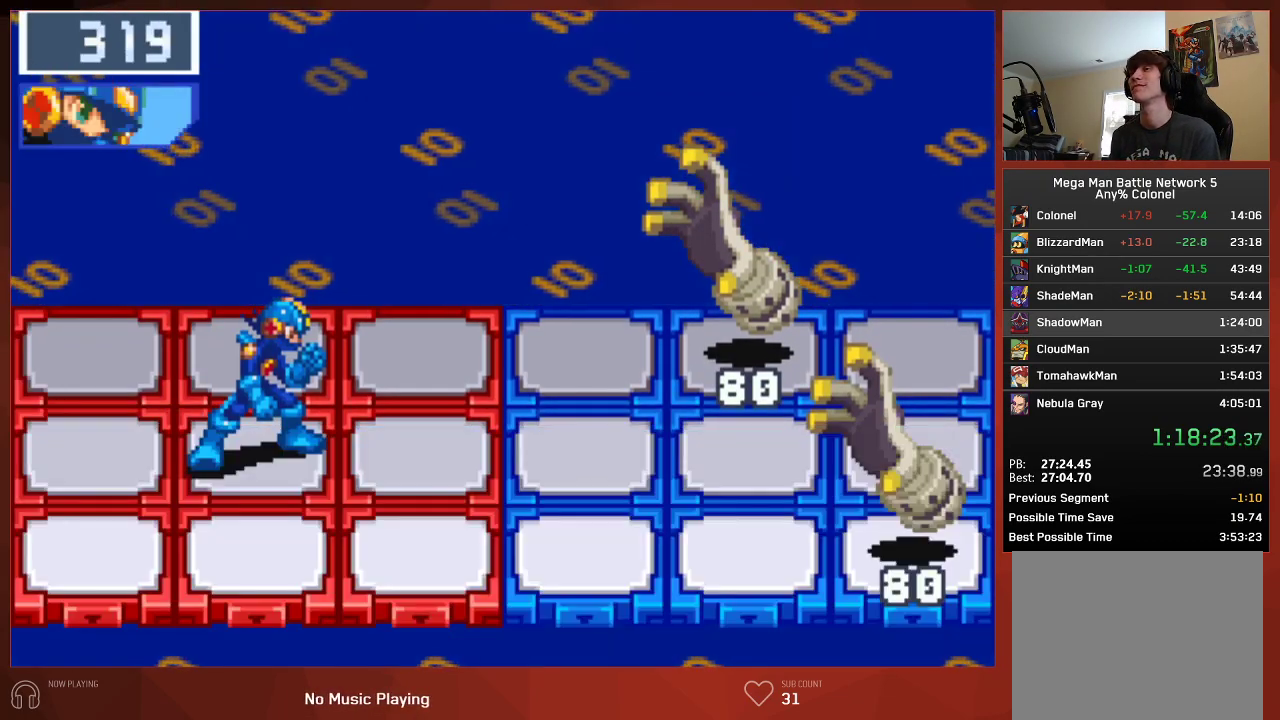
{"buttons": ["CIRCLE"], "left_stick": "center", "right_stick": "center", "events": [[33, "CROSS", "up"]]}
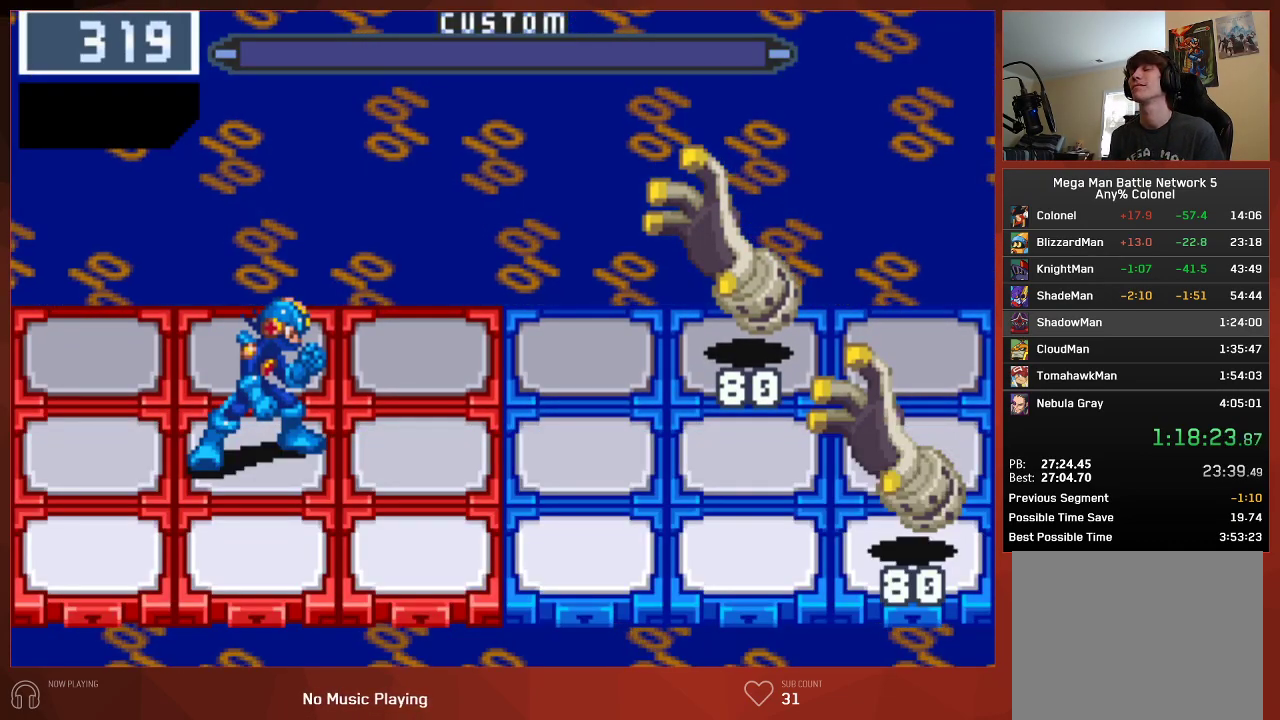
{"buttons": ["CIRCLE"], "left_stick": "center", "right_stick": "center", "events": []}
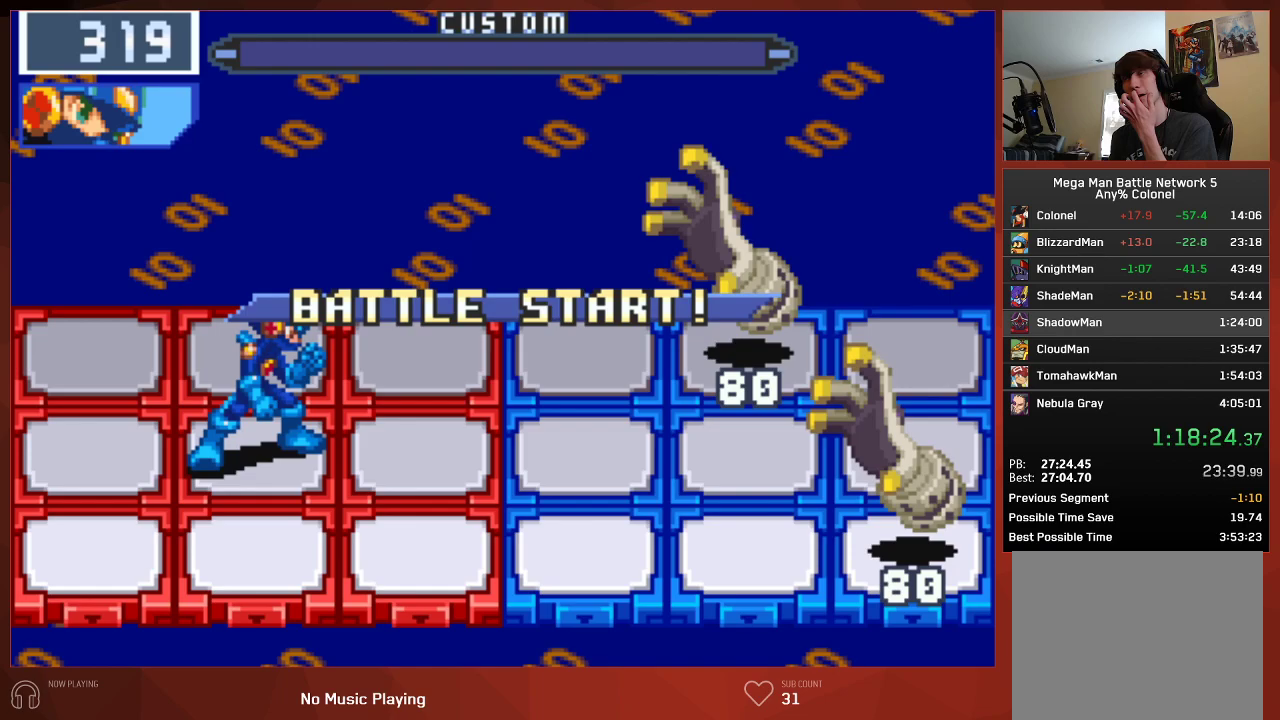
{"buttons": ["CIRCLE"], "left_stick": "center", "right_stick": "center", "events": []}
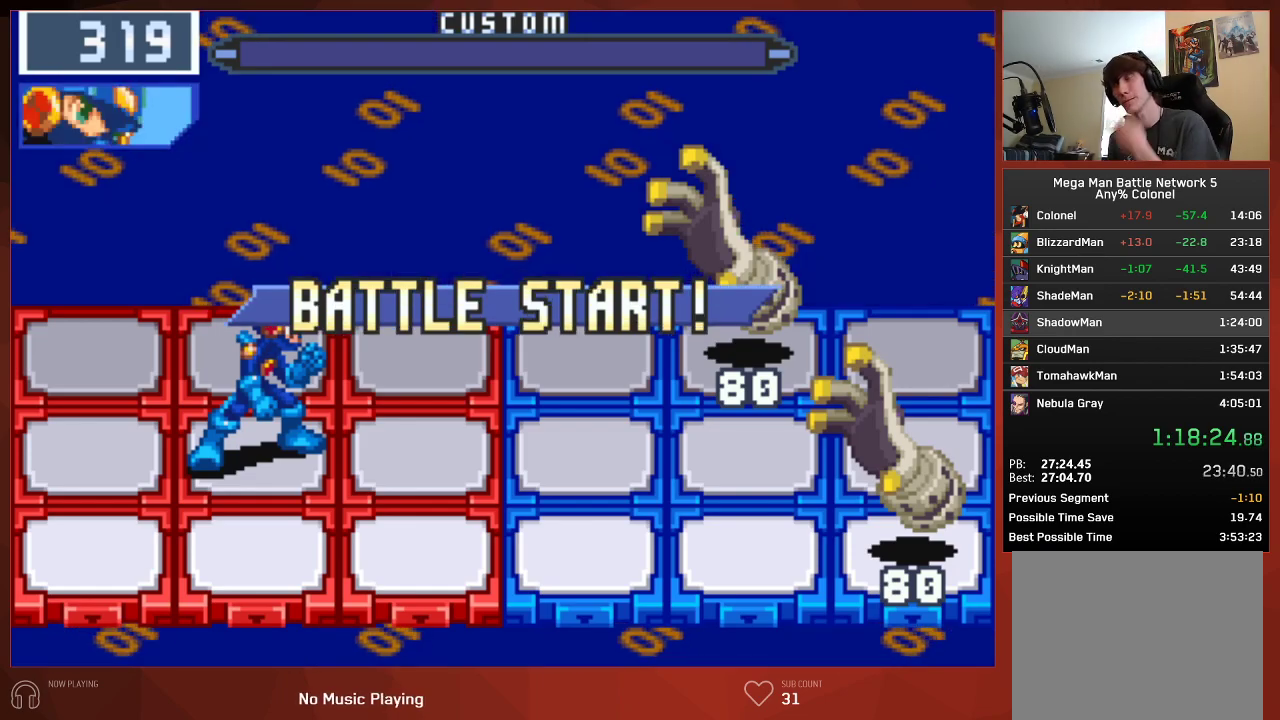
{"buttons": ["CIRCLE"], "left_stick": "center", "right_stick": "center", "events": []}
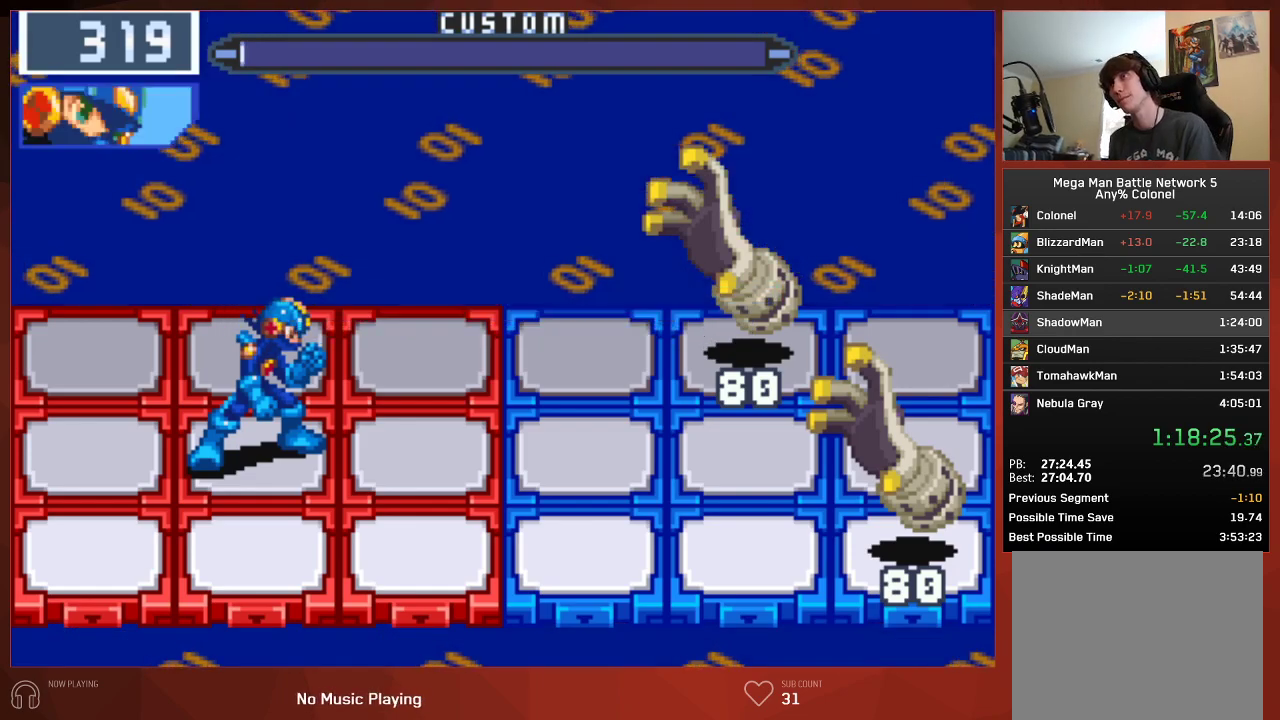
{"buttons": ["CIRCLE"], "left_stick": "center", "right_stick": "center", "events": []}
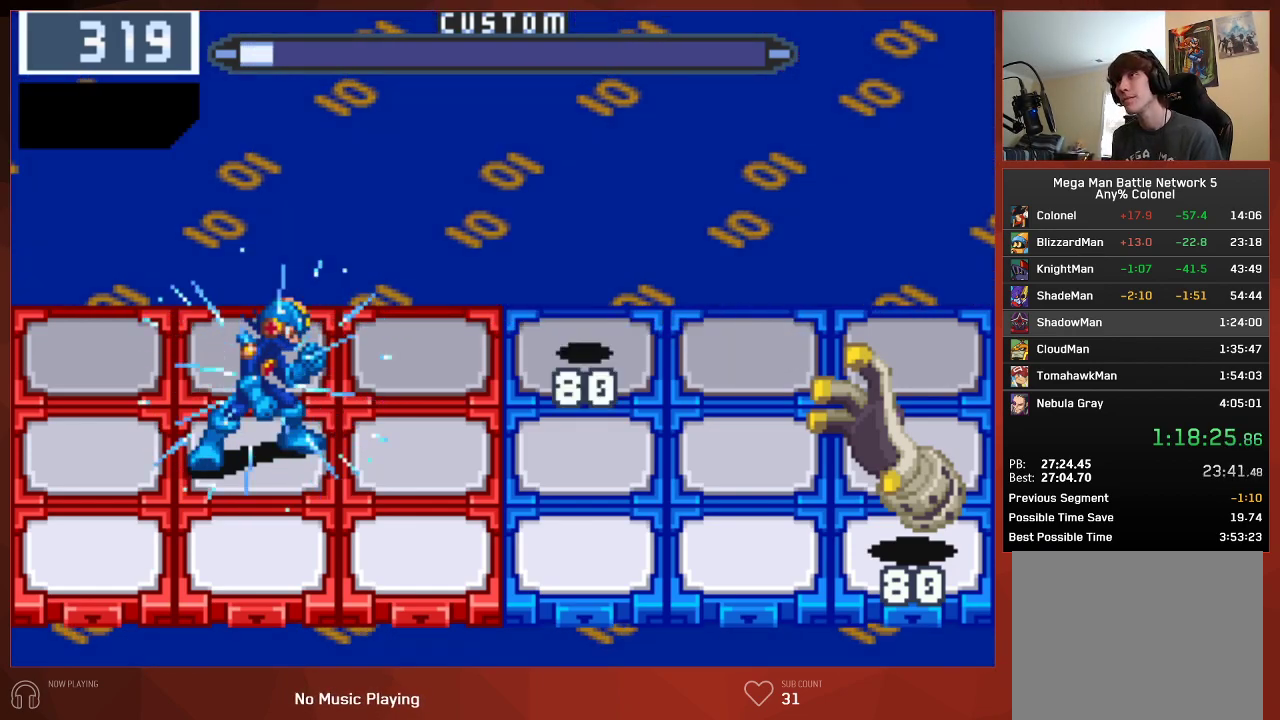
{"buttons": ["CIRCLE", "DPAD_UP"], "left_stick": "center", "right_stick": "center", "events": [[383, "DPAD_UP", "down"]]}
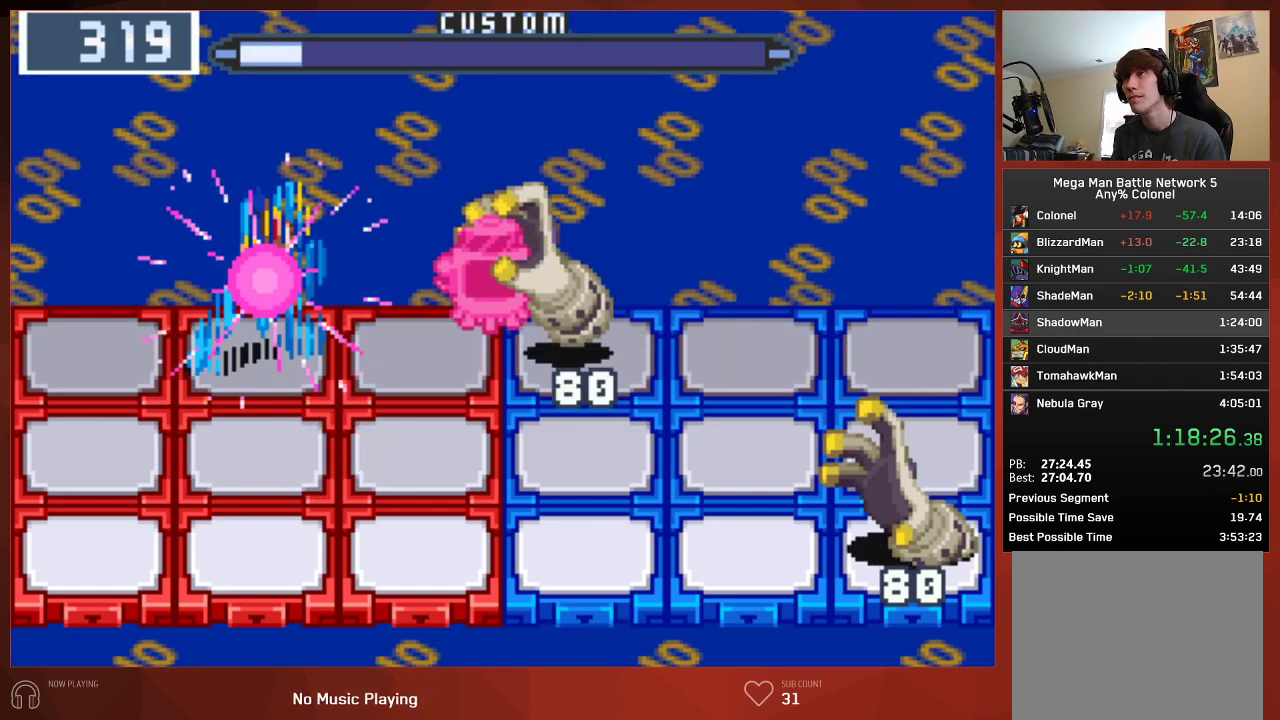
{"buttons": ["CIRCLE"], "left_stick": "center", "right_stick": "center", "events": [[67, "DPAD_UP", "up"], [183, "CIRCLE", "up"], [367, "CIRCLE", "down"]]}
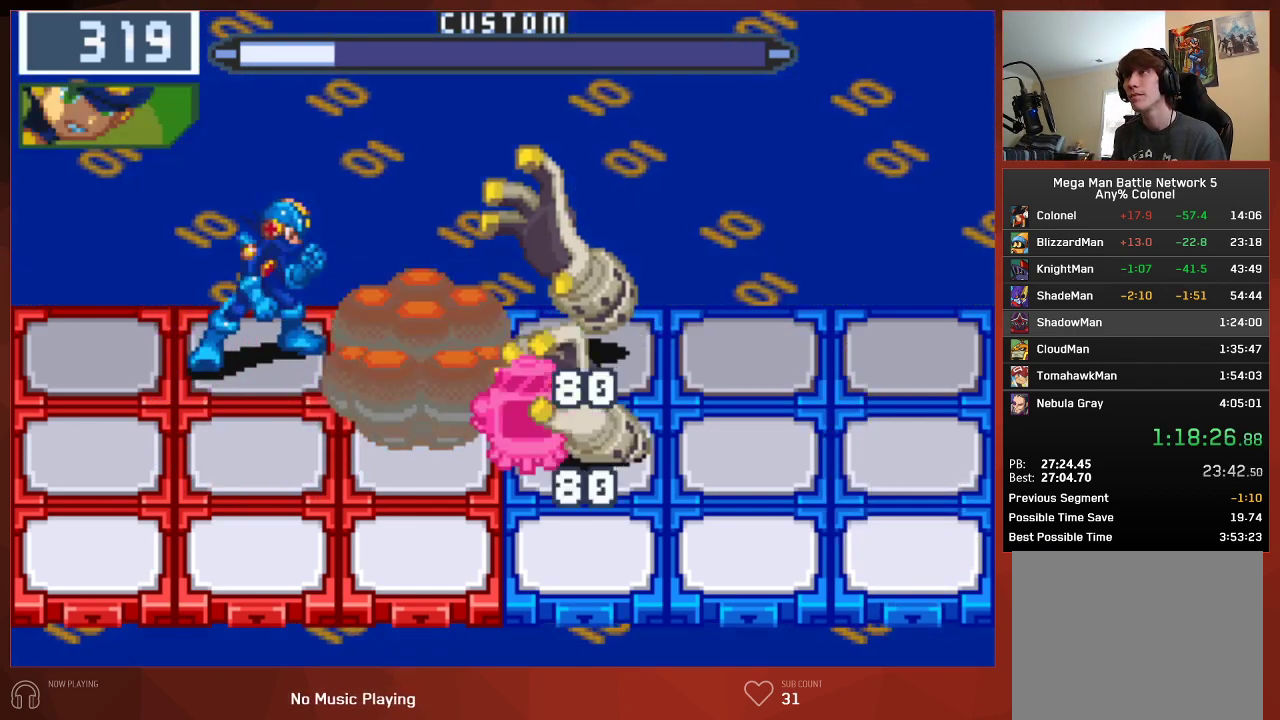
{"buttons": ["CIRCLE"], "left_stick": "center", "right_stick": "center", "events": []}
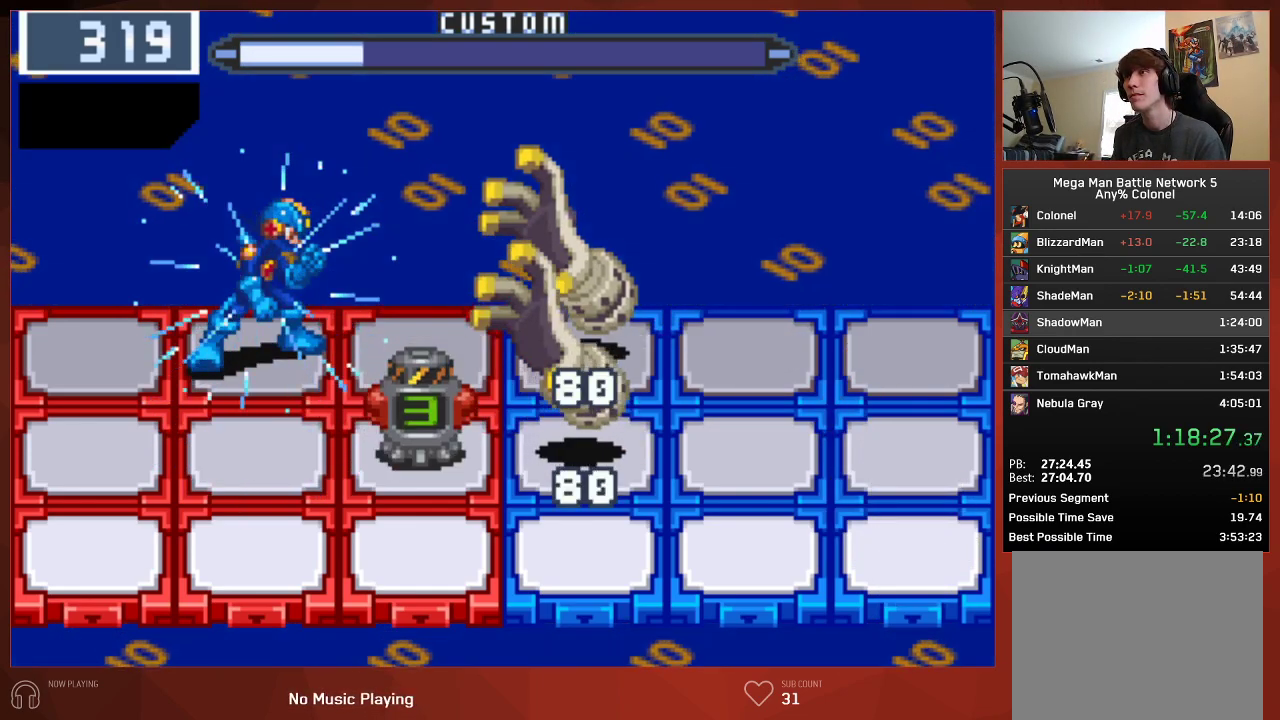
{"buttons": ["CIRCLE"], "left_stick": "center", "right_stick": "center", "events": [[183, "DPAD_DOWN", "down"], [317, "DPAD_DOWN", "up"]]}
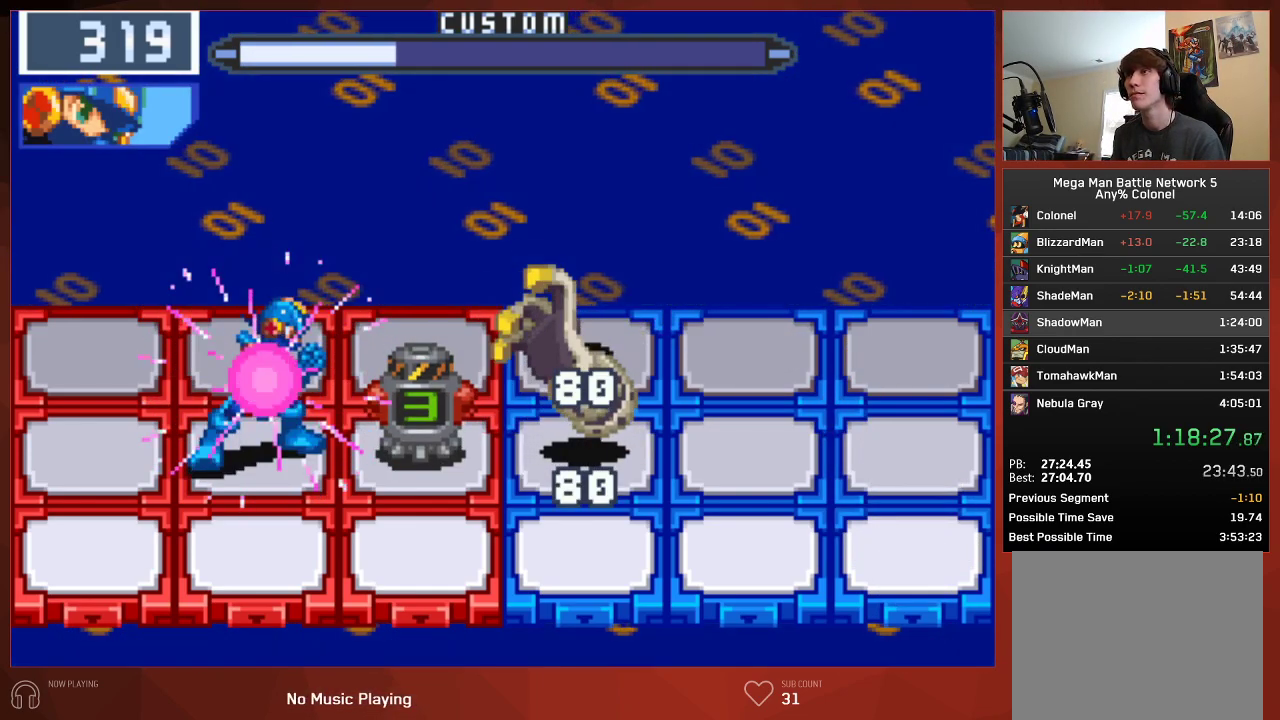
{"buttons": ["CIRCLE"], "left_stick": "center", "right_stick": "center", "events": [[133, "CIRCLE", "up"], [300, "CIRCLE", "down"]]}
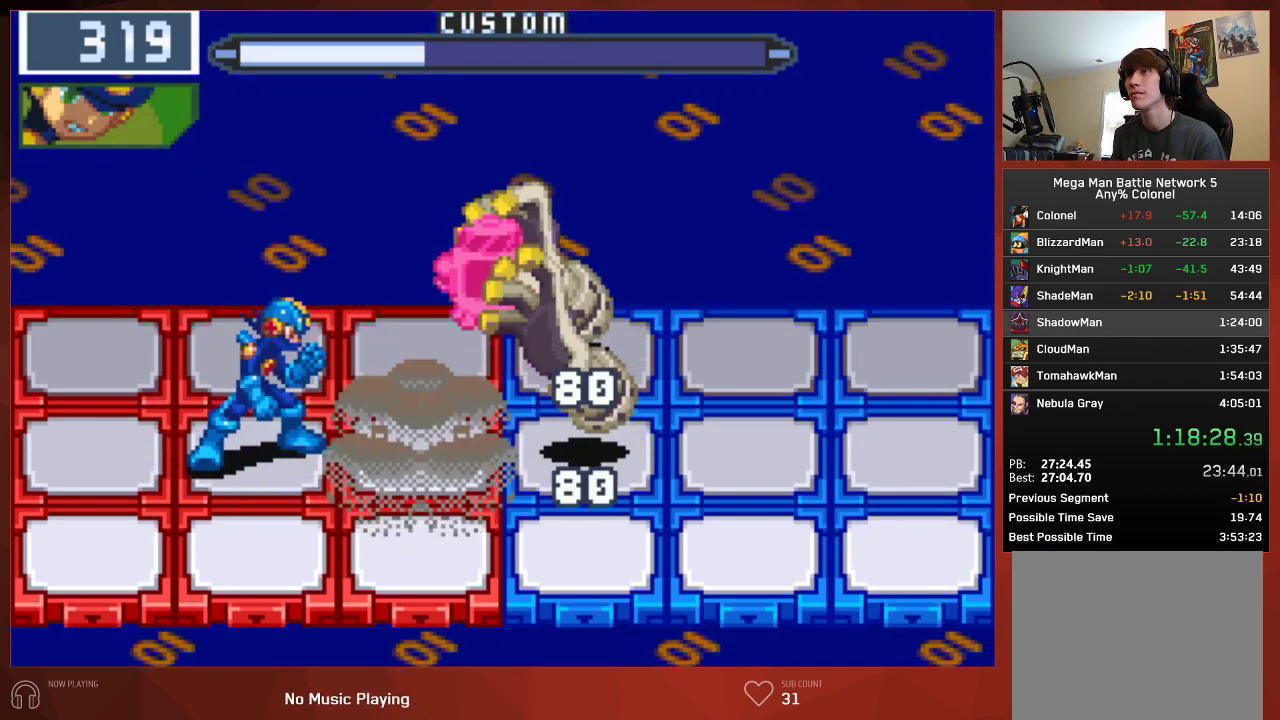
{"buttons": ["CIRCLE"], "left_stick": "center", "right_stick": "center", "events": []}
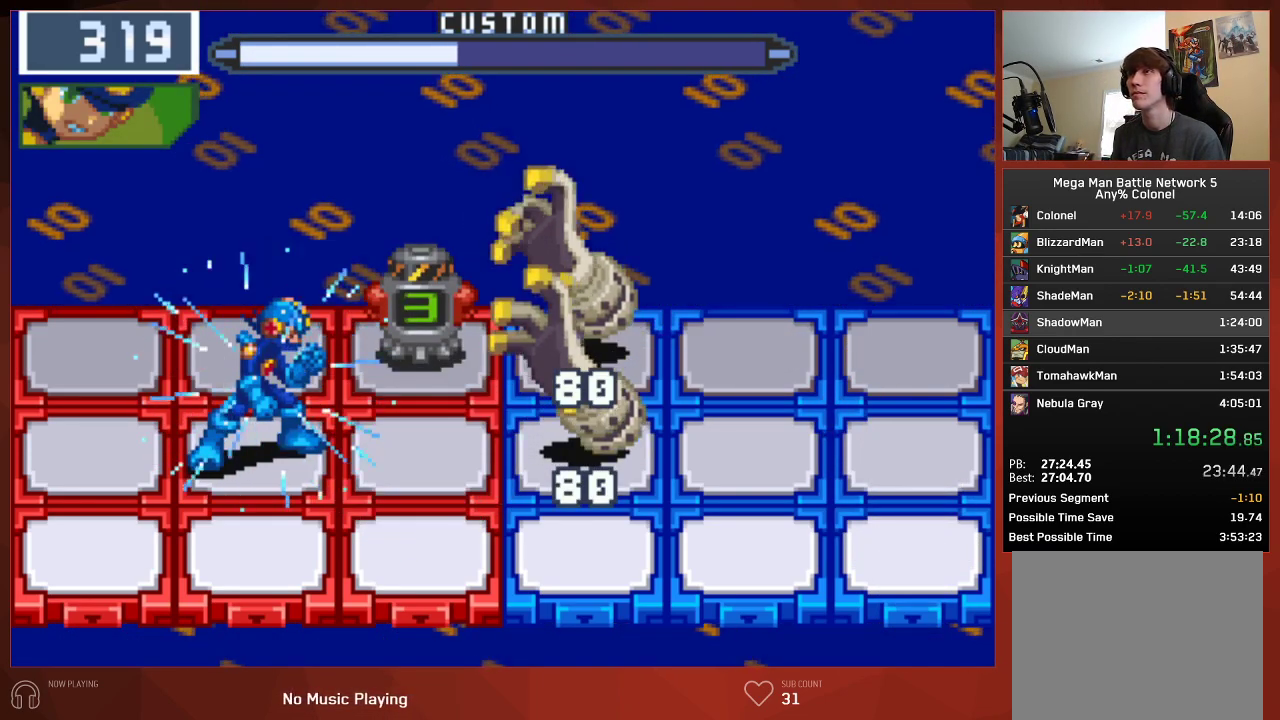
{"buttons": ["CIRCLE"], "left_stick": "center", "right_stick": "center", "events": [[67, "DPAD_UP", "down"], [200, "DPAD_UP", "up"]]}
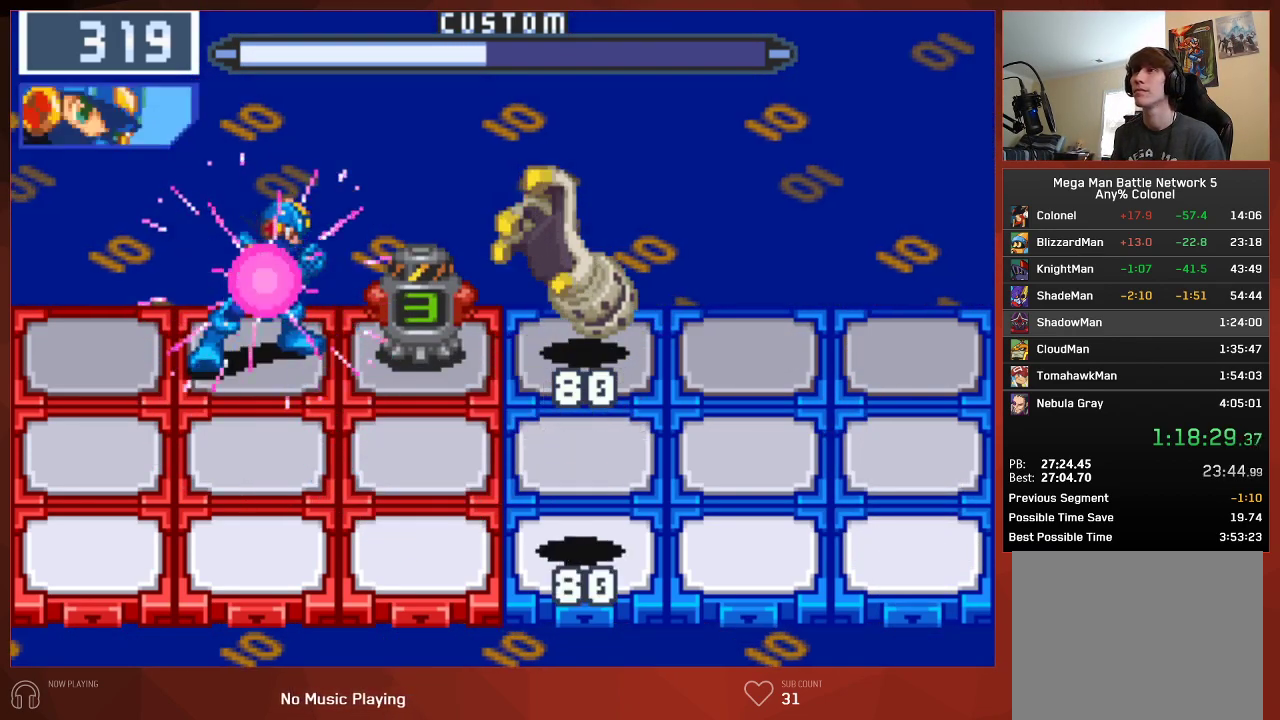
{"buttons": ["CIRCLE", "DPAD_DOWN"], "left_stick": "center", "right_stick": "center", "events": [[100, "CIRCLE", "up"], [200, "CIRCLE", "down"], [317, "DPAD_DOWN", "down"]]}
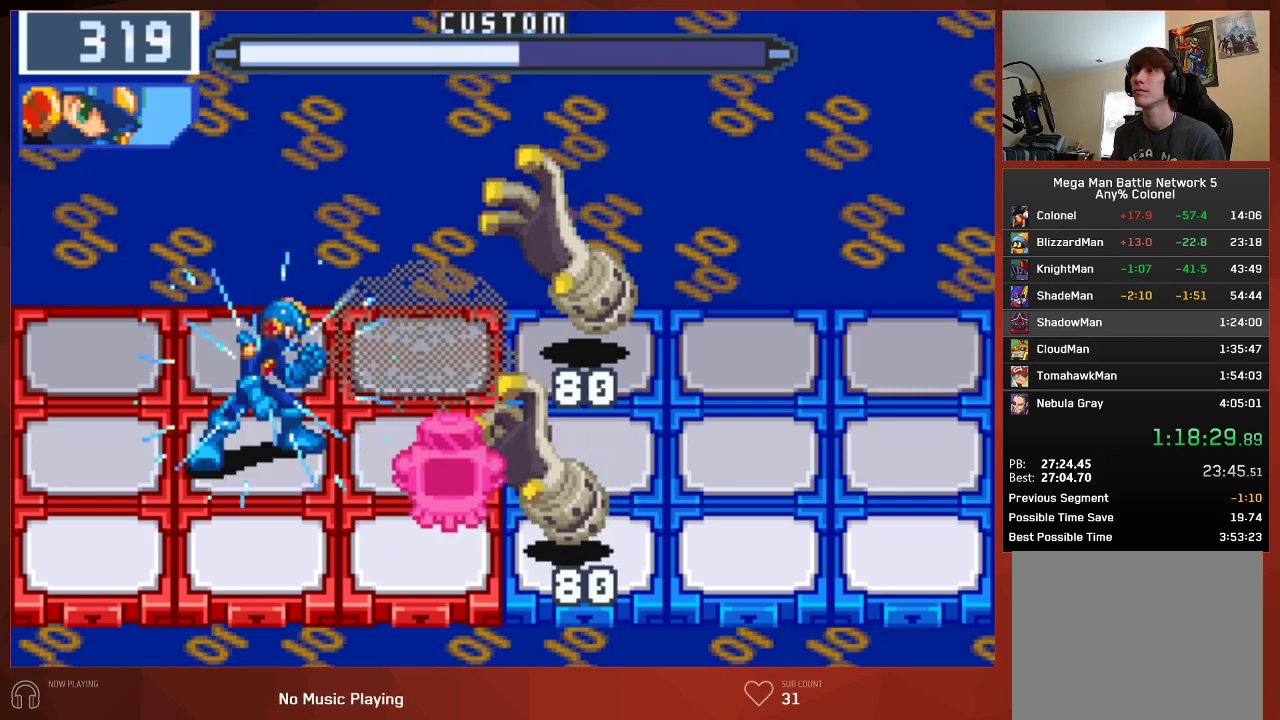
{"buttons": ["CIRCLE"], "left_stick": "center", "right_stick": "center", "events": [[200, "DPAD_DOWN", "up"]]}
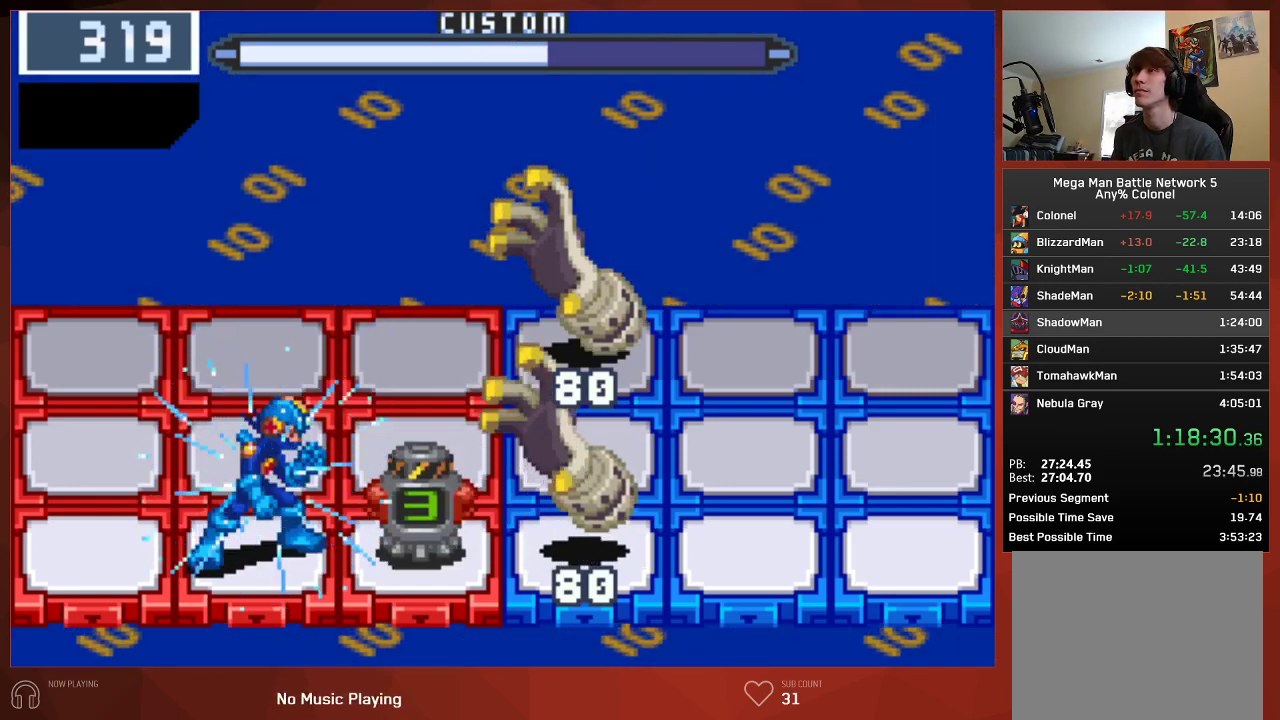
{"buttons": [], "left_stick": "center", "right_stick": "center", "events": [[417, "CIRCLE", "up"]]}
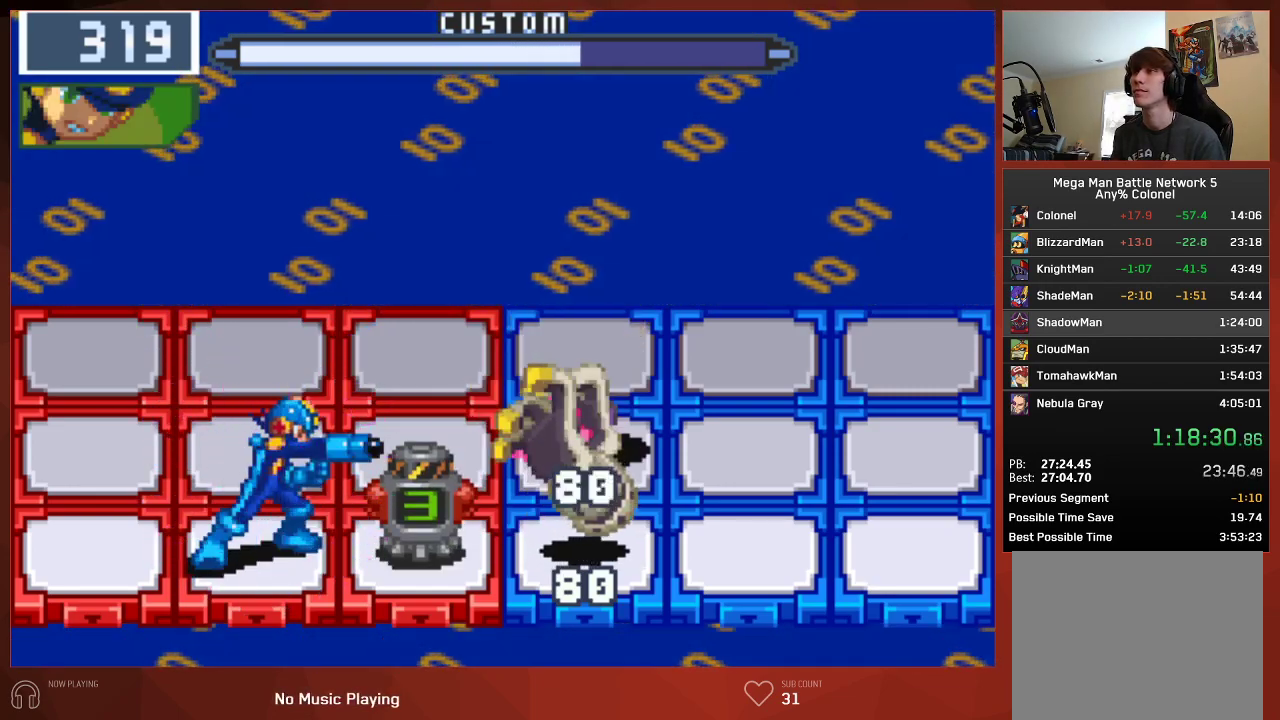
{"buttons": ["CIRCLE"], "left_stick": "center", "right_stick": "center", "events": [[17, "CIRCLE", "down"], [133, "DPAD_UP", "down"], [367, "DPAD_UP", "up"]]}
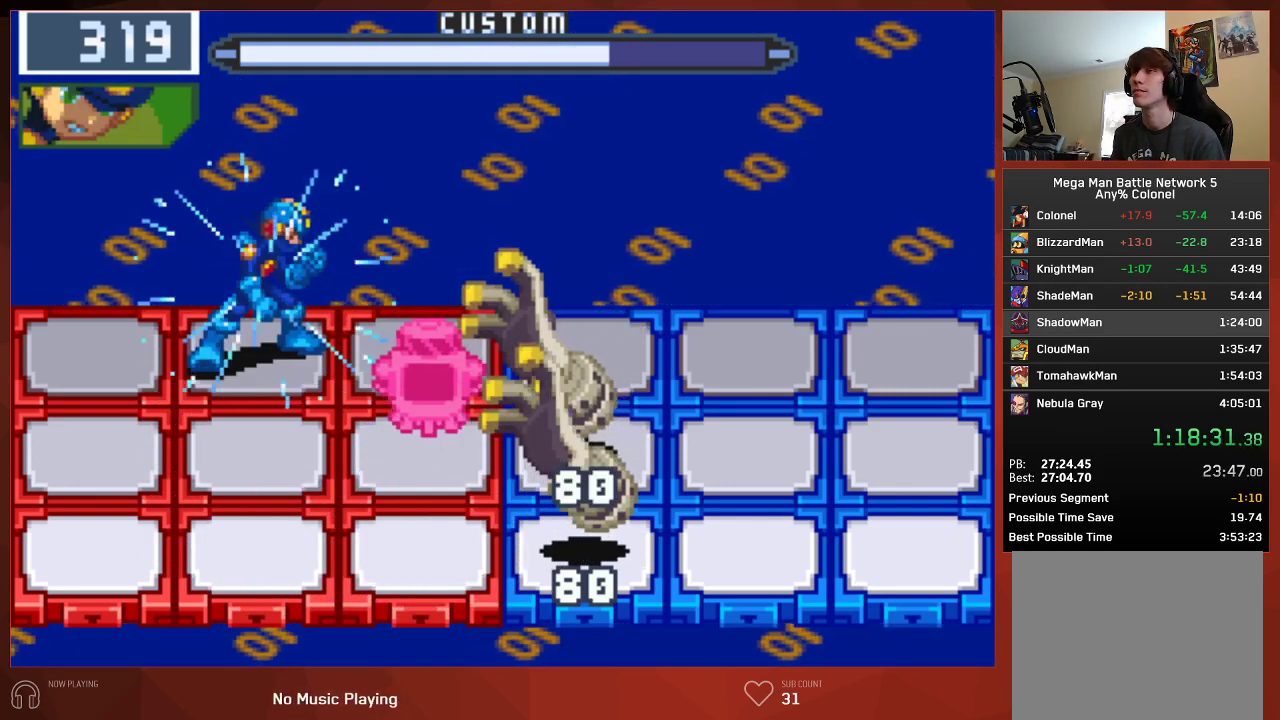
{"buttons": ["CIRCLE"], "left_stick": "center", "right_stick": "center", "events": []}